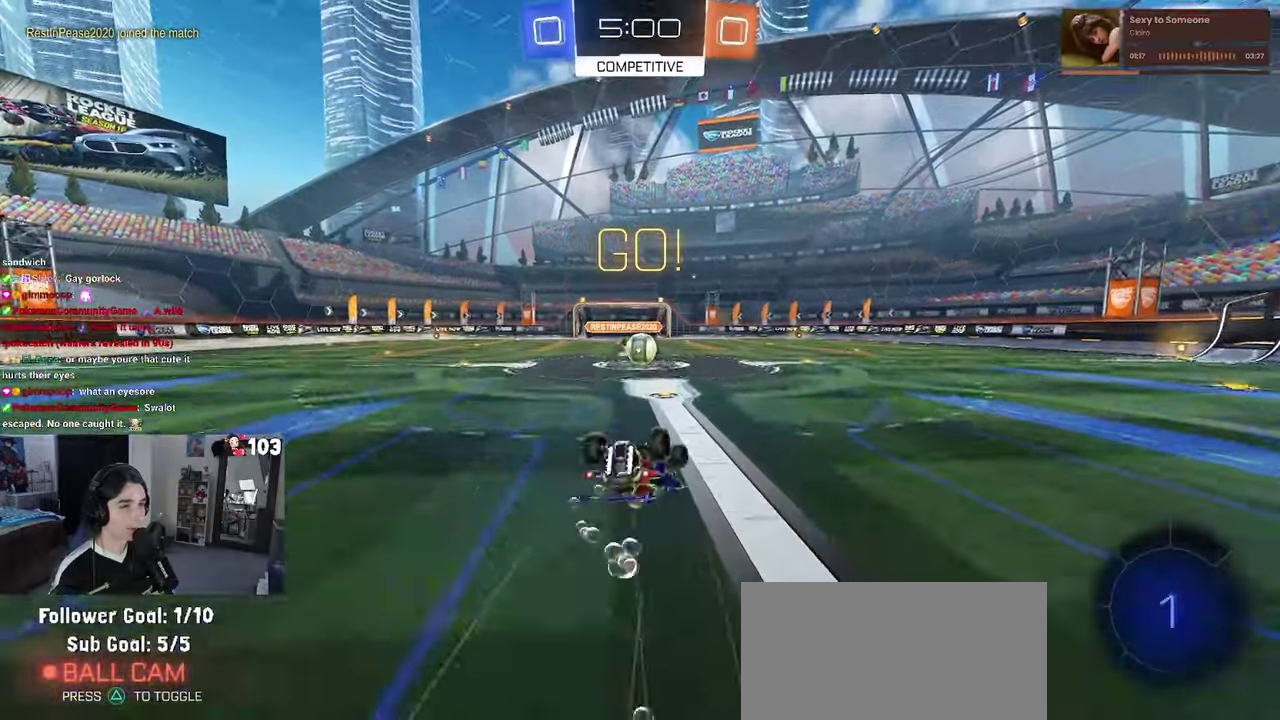
Gameplay with a controller (PlayStation layout); each line is a JSON object with the inputs held at the frame after it. "events" lists button and stick changes between this image and that frame as [ms after this image, input, new state], when the widget could be followed in between. This document gives stick clicks only as held states, not as events. Not read: L1.
{"buttons": ["R2"], "left_stick": "down-right", "right_stick": "center"}
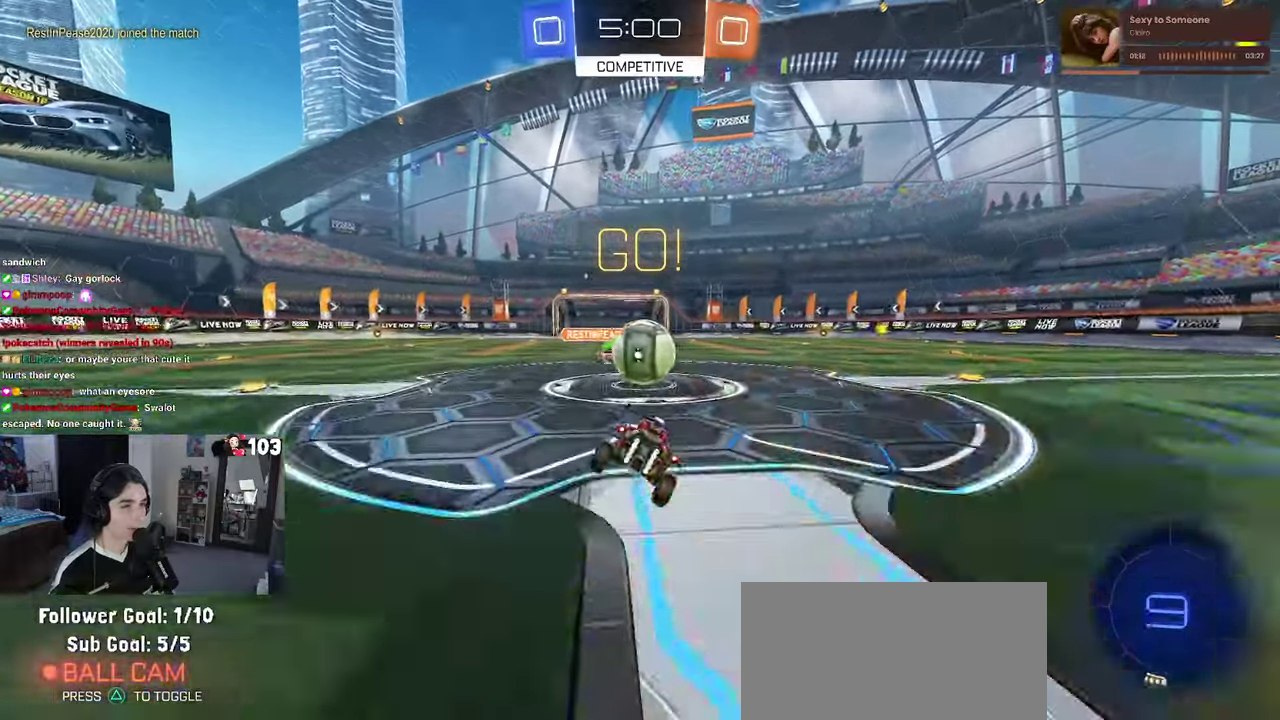
{"buttons": ["SQUARE", "R2"], "left_stick": "up-right", "right_stick": "center"}
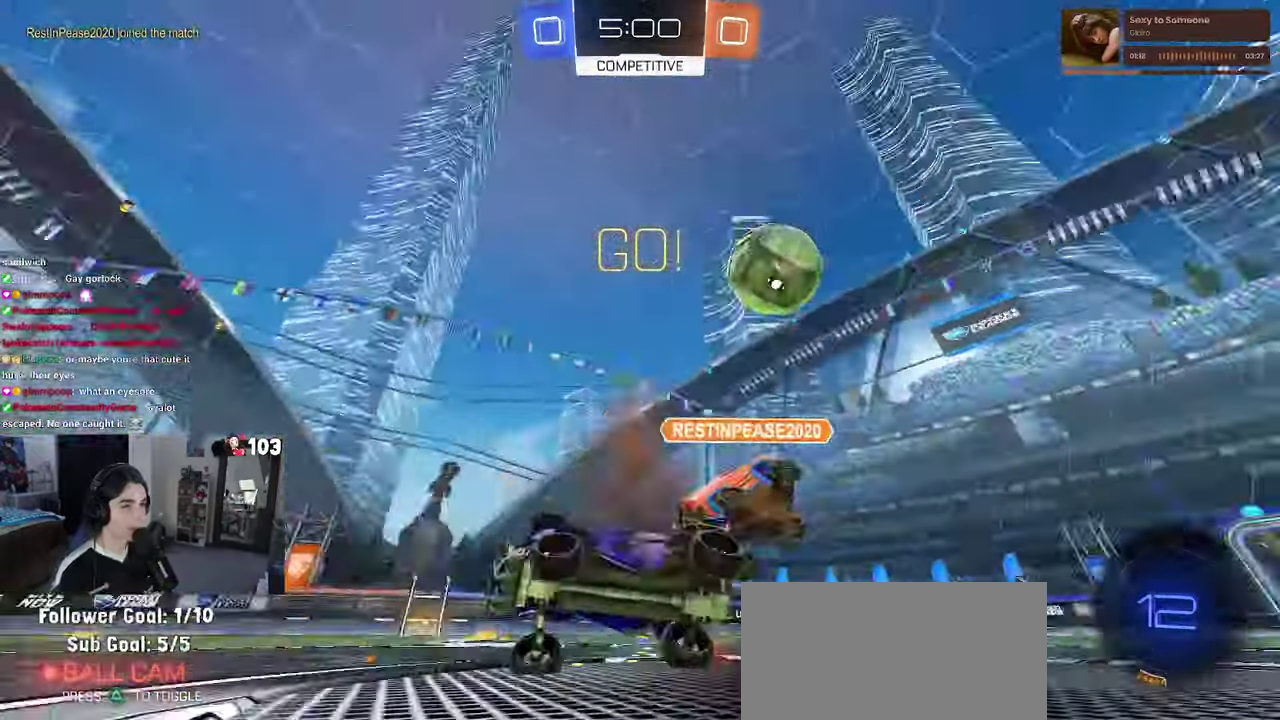
{"buttons": ["R2"], "left_stick": "up", "right_stick": "center", "events": [[333, "SQUARE", "up"], [350, "left_stick", "up"]]}
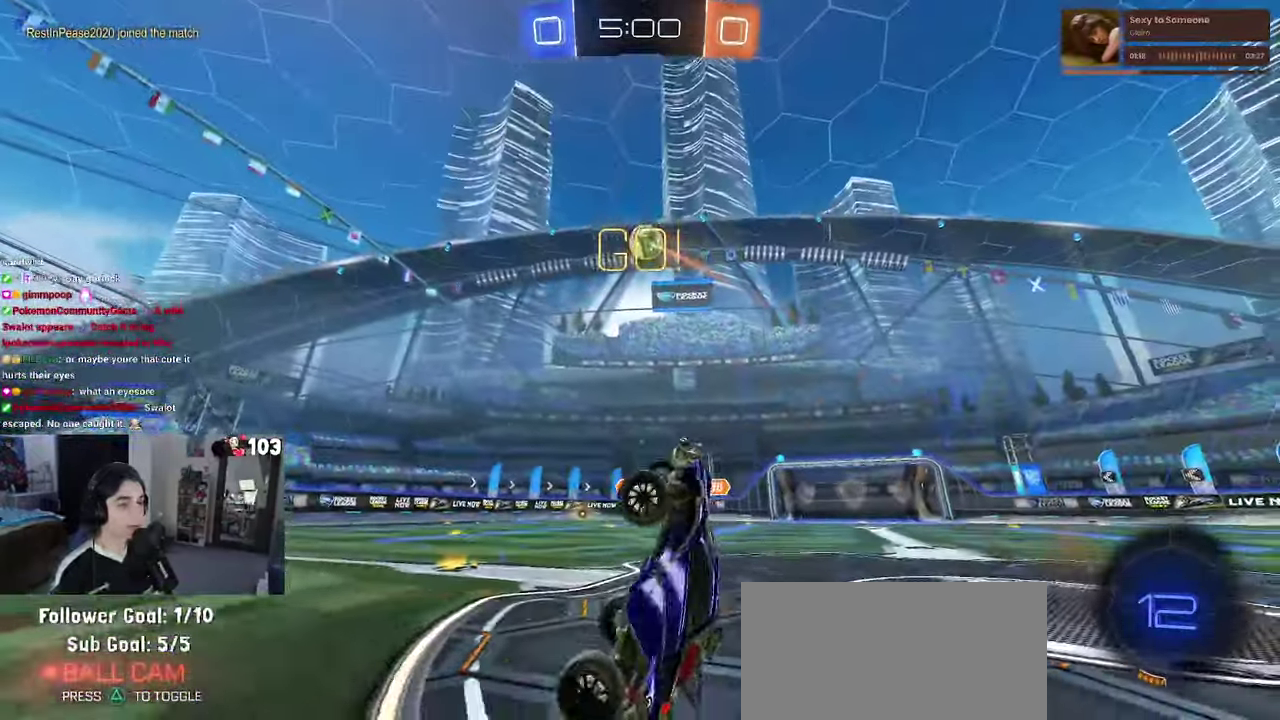
{"buttons": ["R2"], "left_stick": "up", "right_stick": "center", "events": []}
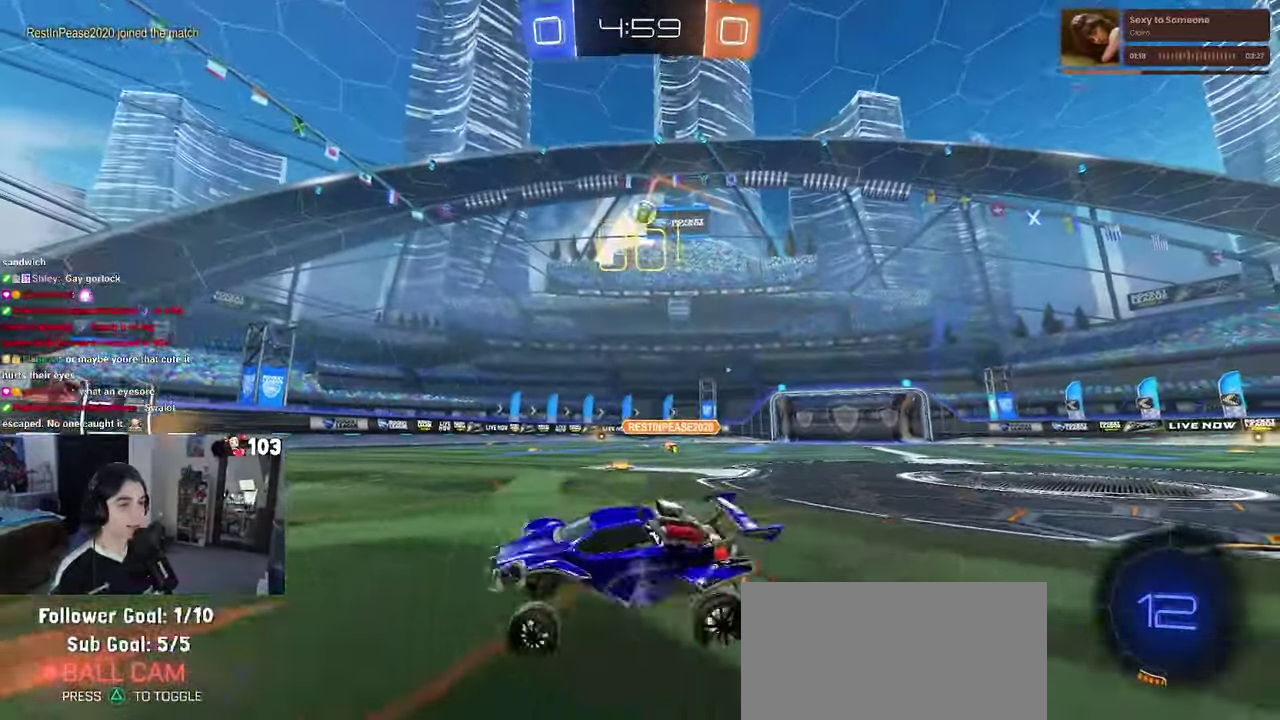
{"buttons": ["R2"], "left_stick": "right", "right_stick": "center", "events": [[83, "left_stick", "up-right"], [183, "left_stick", "center"], [483, "left_stick", "right"]]}
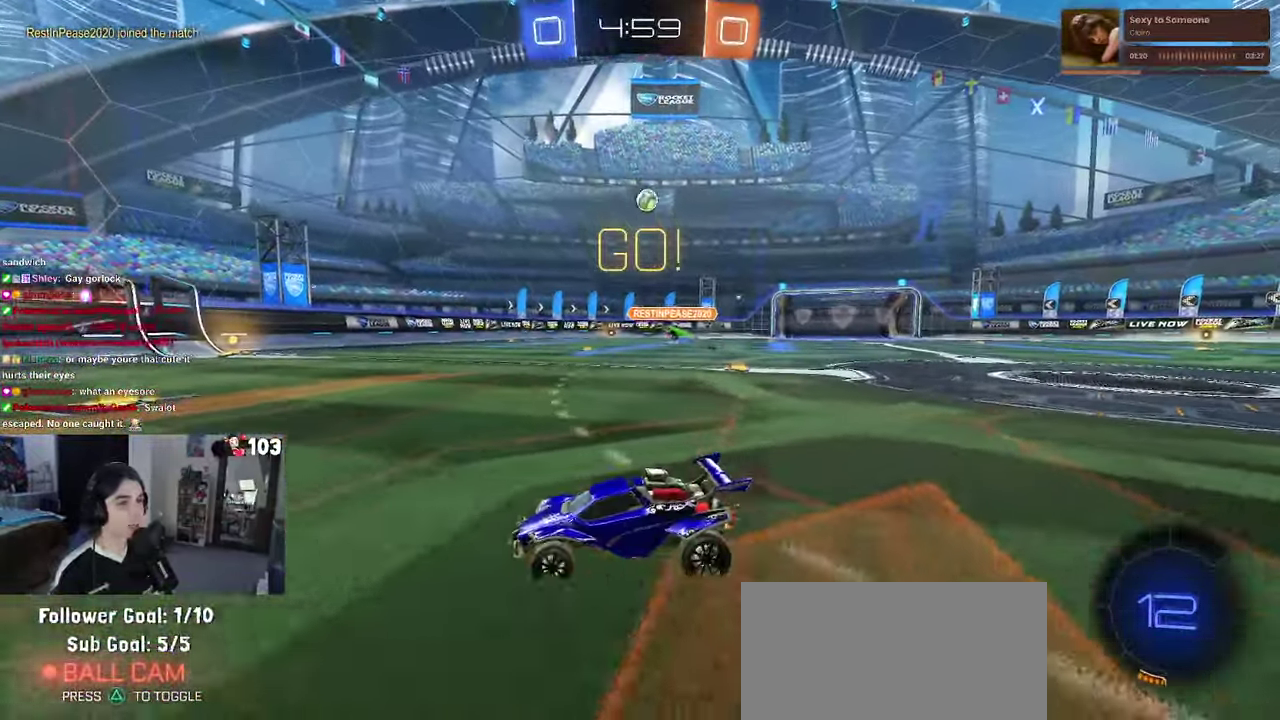
{"buttons": ["R1", "R2"], "left_stick": "right", "right_stick": "center", "events": [[200, "left_stick", "center"], [383, "left_stick", "right"], [483, "R1", "down"]]}